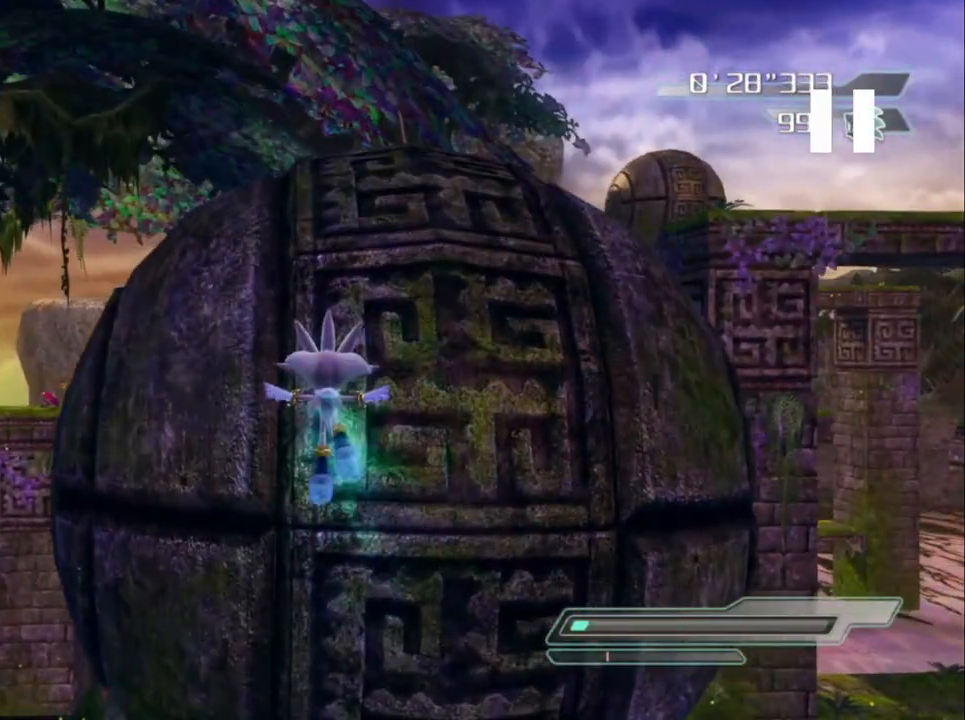
Gameplay with a controller (Xbox layout); each line is a JSON object with the inputs held at the frame after it. "events" lists button and stick changes between this image and that frame as [ms after this image, input, new state], when the widget could be followed in between.
{"buttons": ["A"], "left_stick": "center", "right_stick": "center", "events": []}
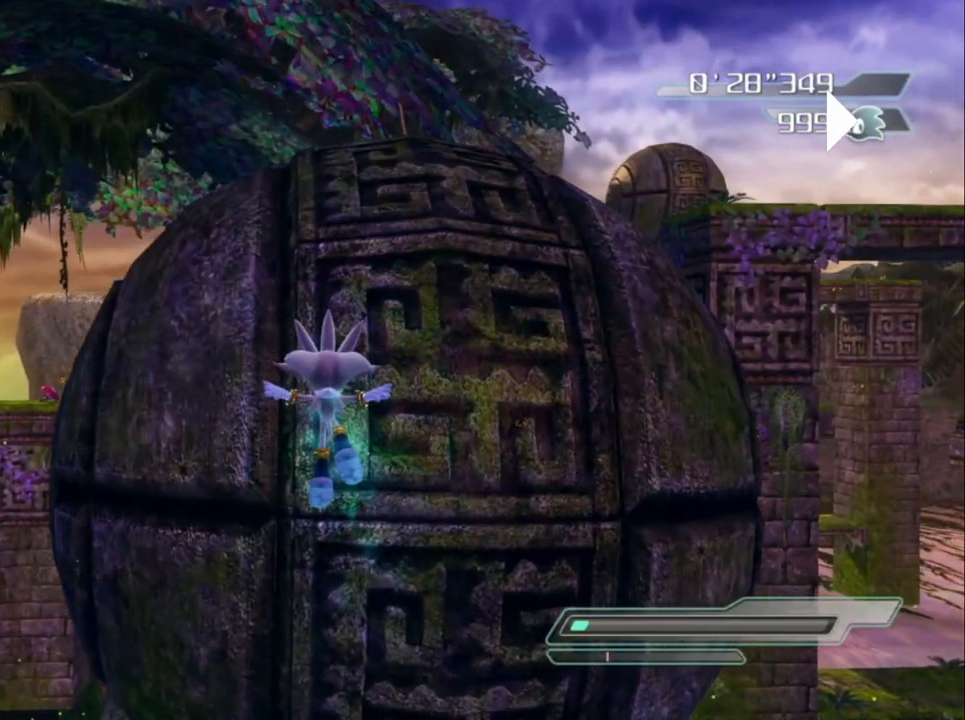
{"buttons": ["A"], "left_stick": "center", "right_stick": "center", "events": [[217, "A", "up"], [300, "A", "down"]]}
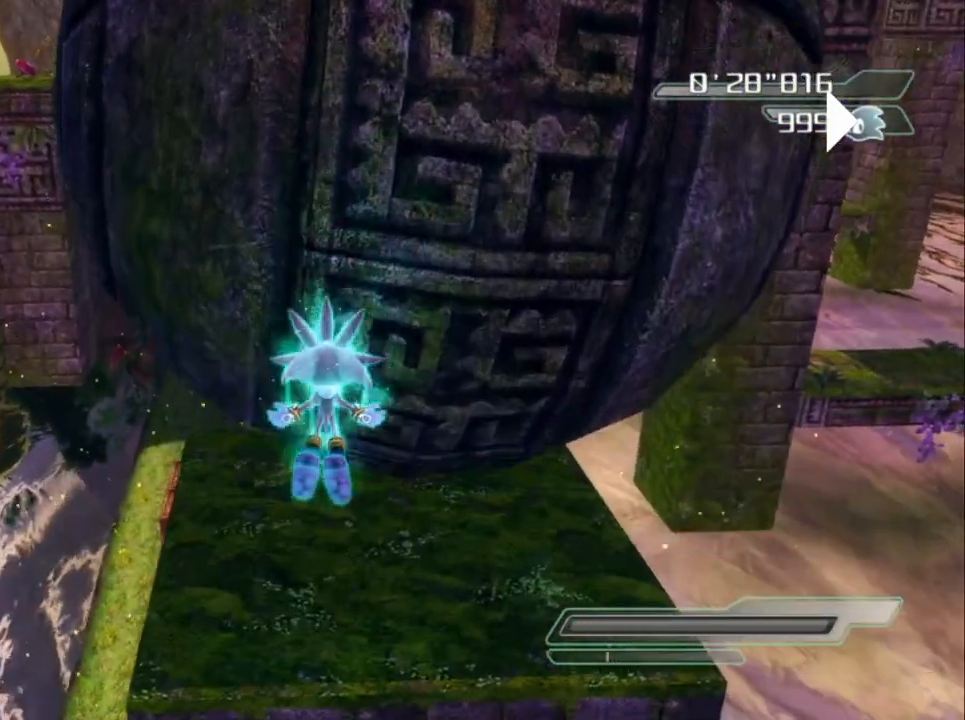
{"buttons": [], "left_stick": "down", "right_stick": "left", "events": [[67, "A", "up"], [117, "left_stick", "down"], [350, "right_stick", "left"]]}
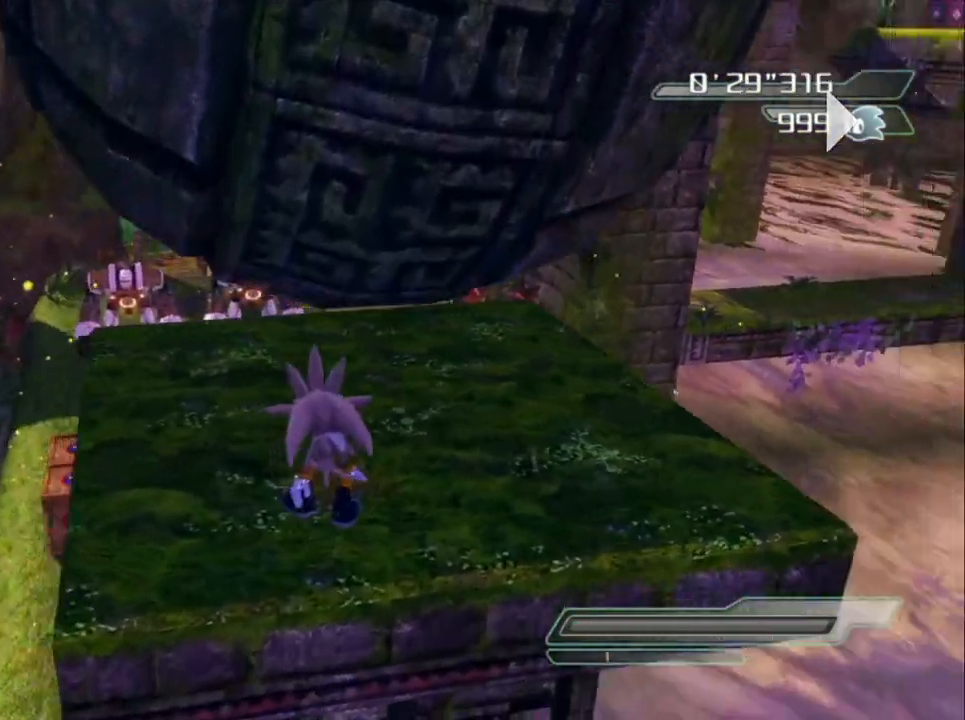
{"buttons": [], "left_stick": "center", "right_stick": "center", "events": [[17, "right_stick", "center"], [167, "left_stick", "right"], [183, "right_stick", "left"], [367, "right_stick", "center"], [417, "left_stick", "center"]]}
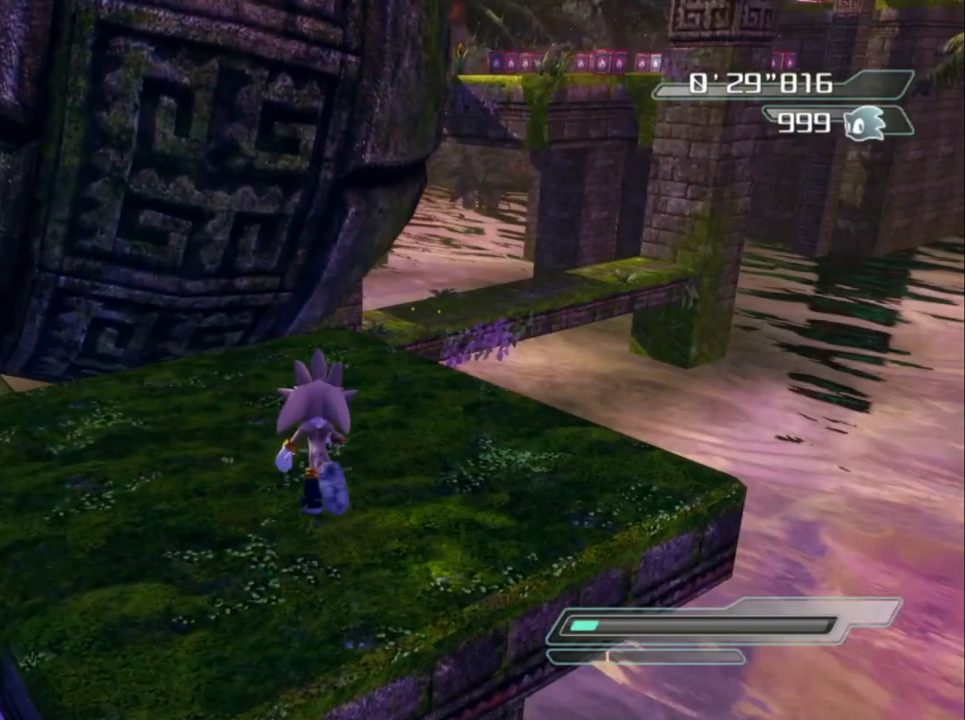
{"buttons": [], "left_stick": "right", "right_stick": "right", "events": [[83, "left_stick", "left"], [267, "left_stick", "down"], [483, "left_stick", "right"], [483, "right_stick", "right"]]}
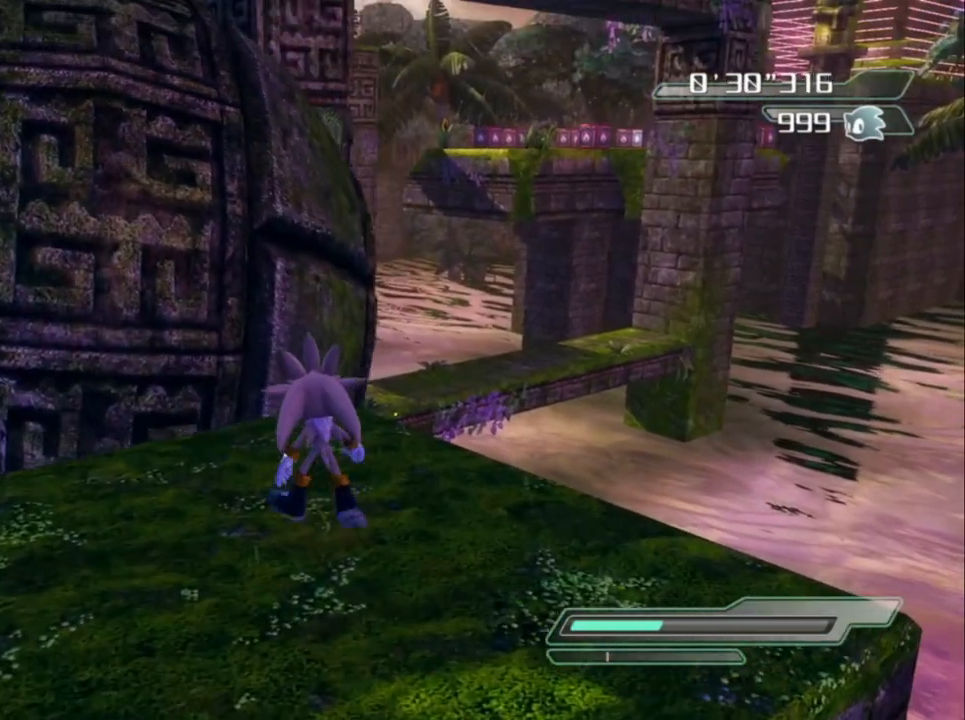
{"buttons": [], "left_stick": "down", "right_stick": "center", "events": [[167, "right_stick", "center"], [350, "left_stick", "center"], [450, "left_stick", "down"]]}
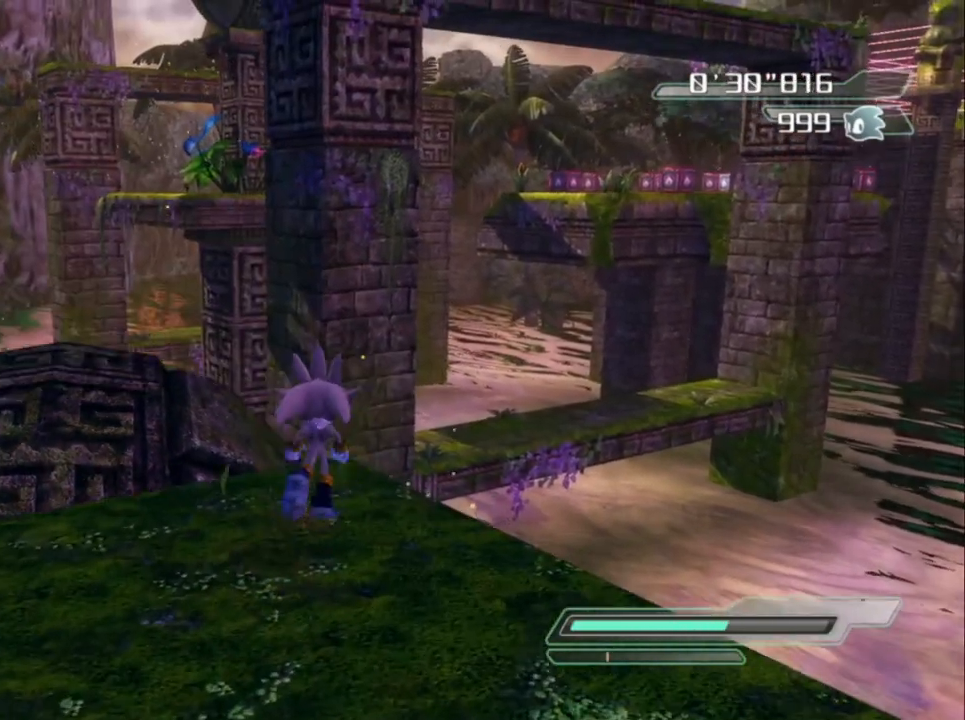
{"buttons": [], "left_stick": "down", "right_stick": "center", "events": []}
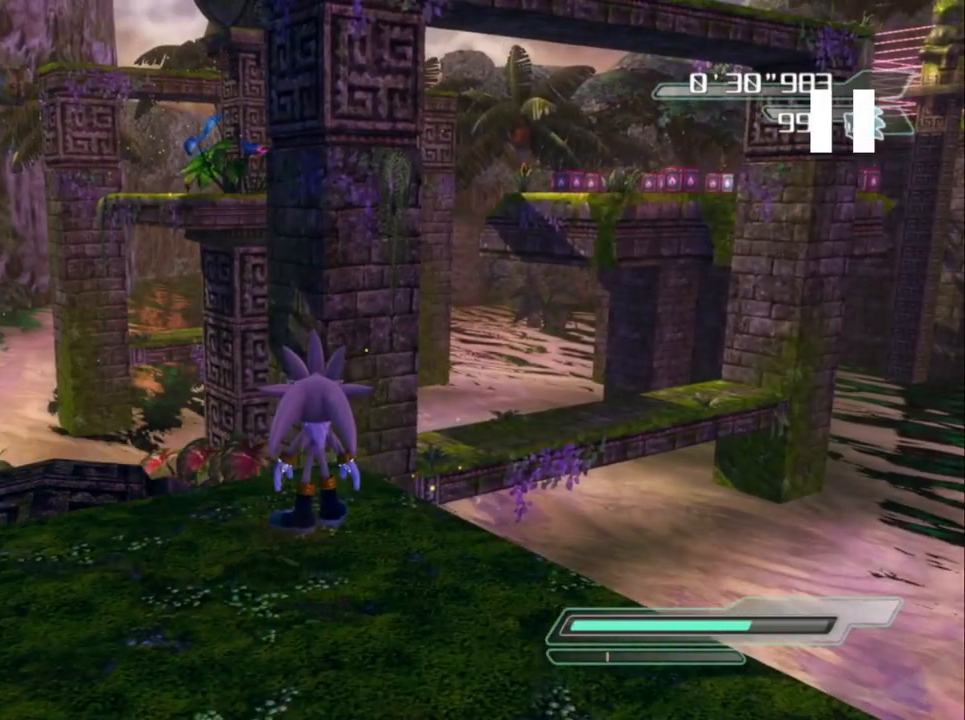
{"buttons": [], "left_stick": "down", "right_stick": "center", "events": []}
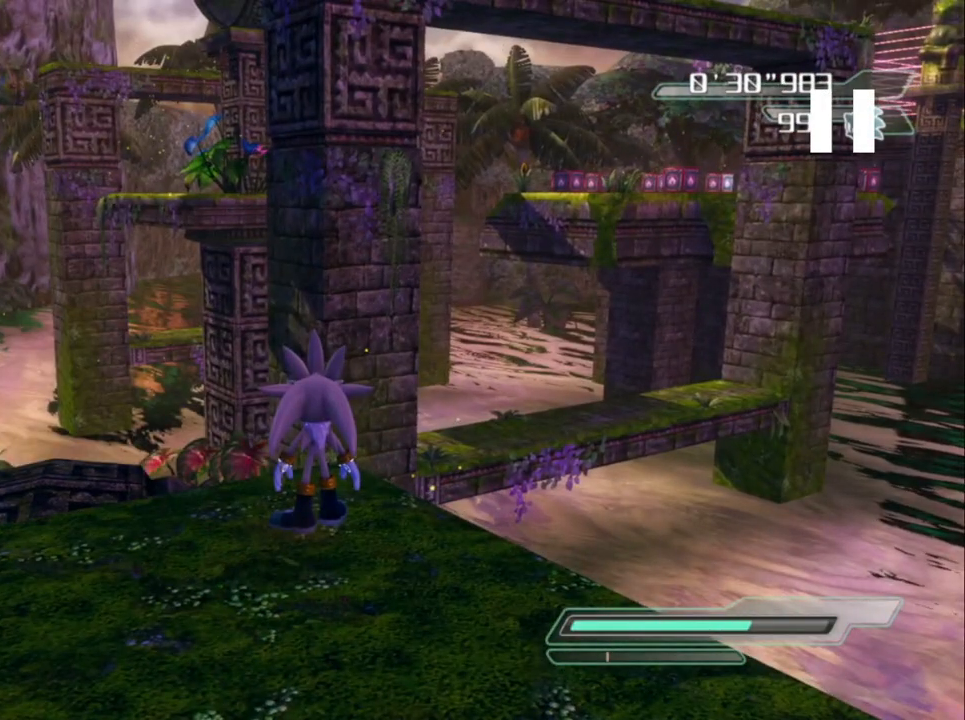
{"buttons": [], "left_stick": "down", "right_stick": "center", "events": []}
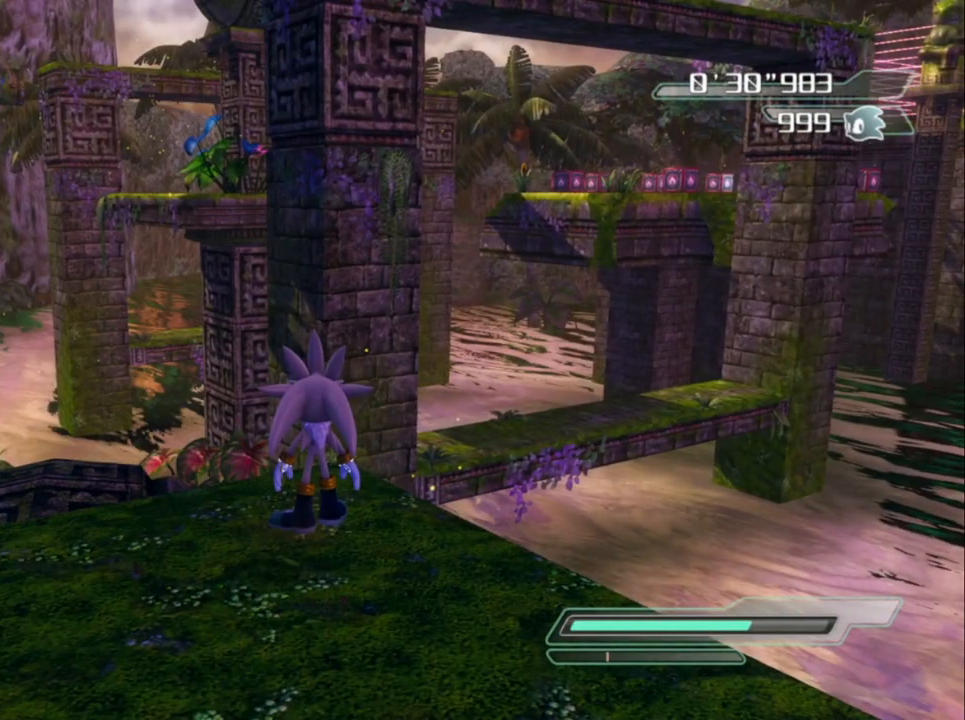
{"buttons": [], "left_stick": "down", "right_stick": "center", "events": []}
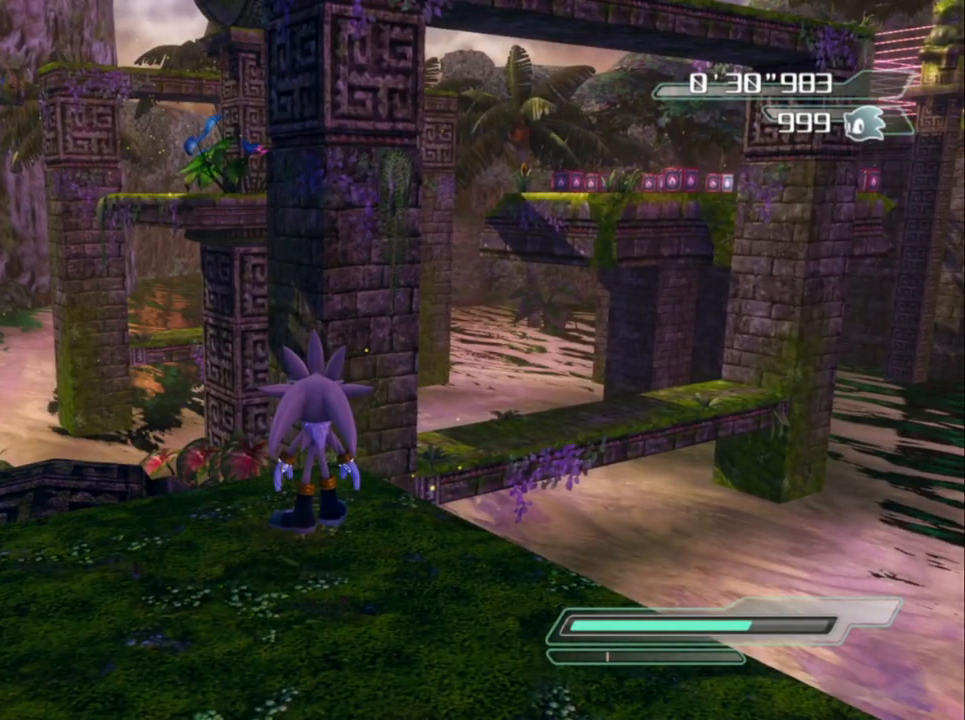
{"buttons": [], "left_stick": "down", "right_stick": "center", "events": []}
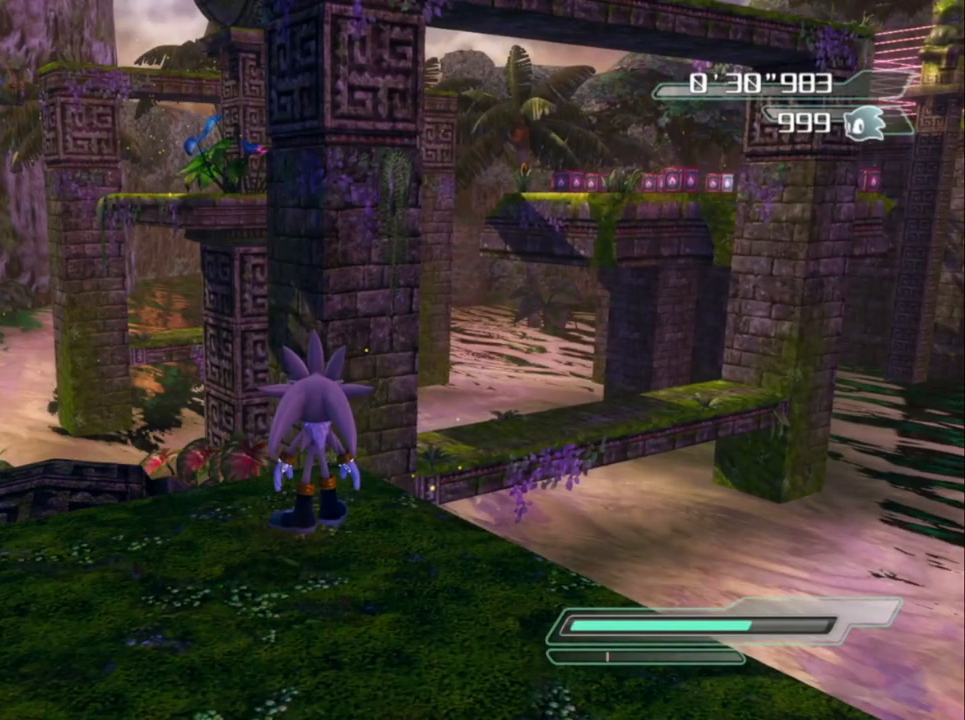
{"buttons": [], "left_stick": "down", "right_stick": "center", "events": []}
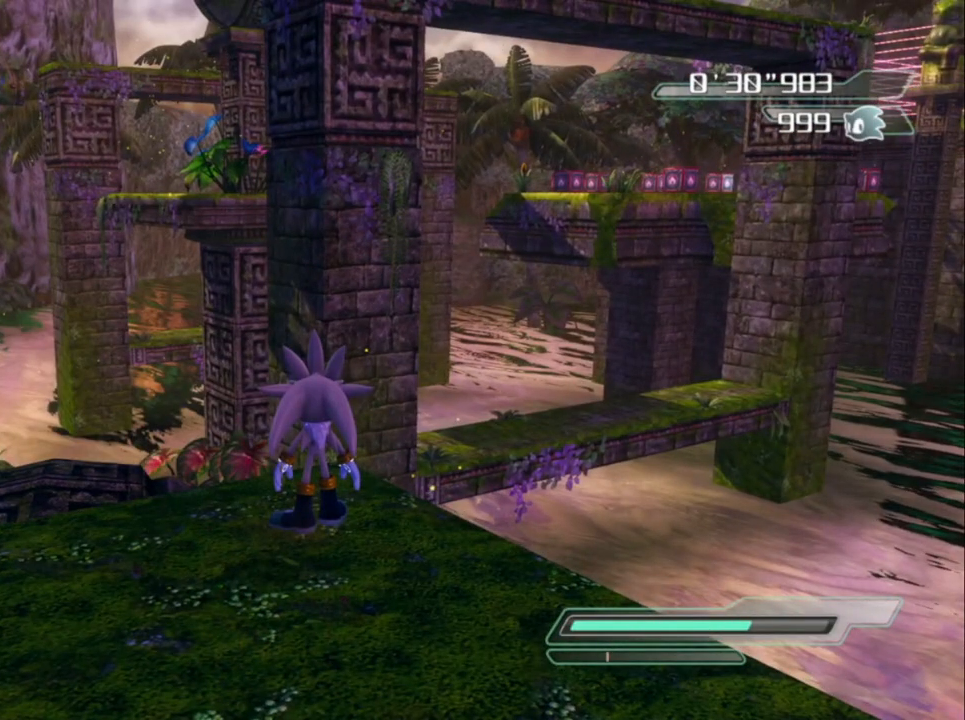
{"buttons": [], "left_stick": "down", "right_stick": "center", "events": []}
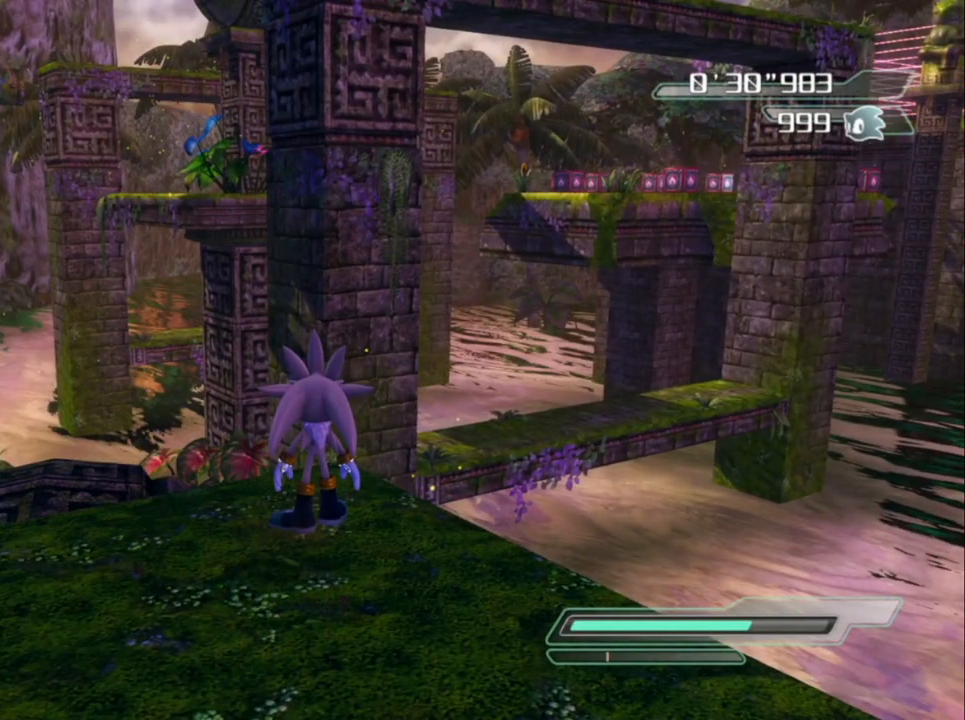
{"buttons": [], "left_stick": "down", "right_stick": "center", "events": []}
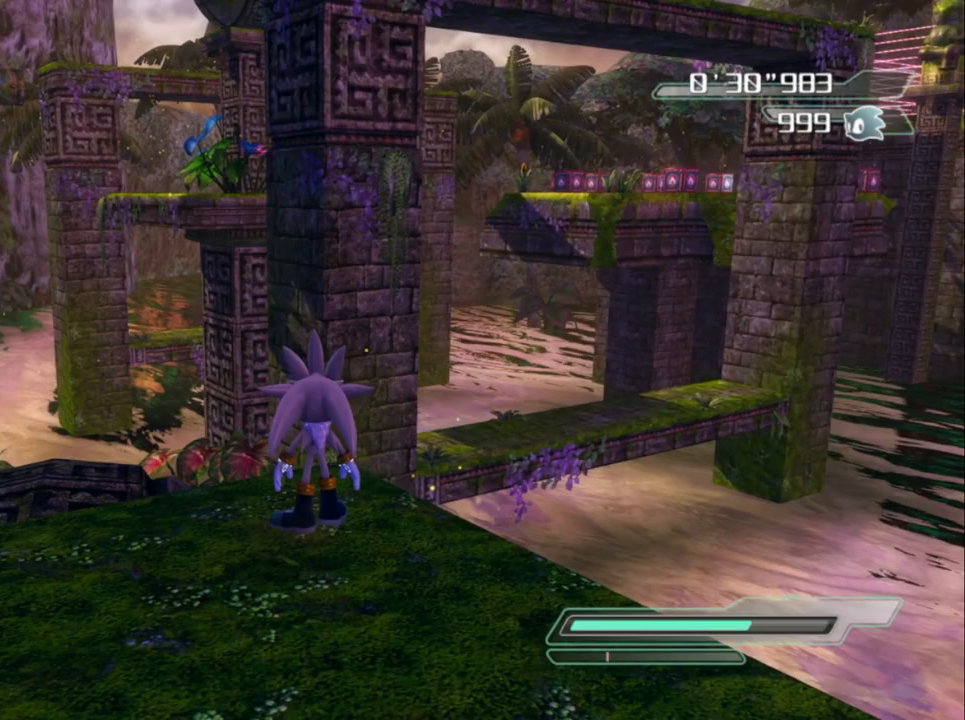
{"buttons": [], "left_stick": "down", "right_stick": "center", "events": []}
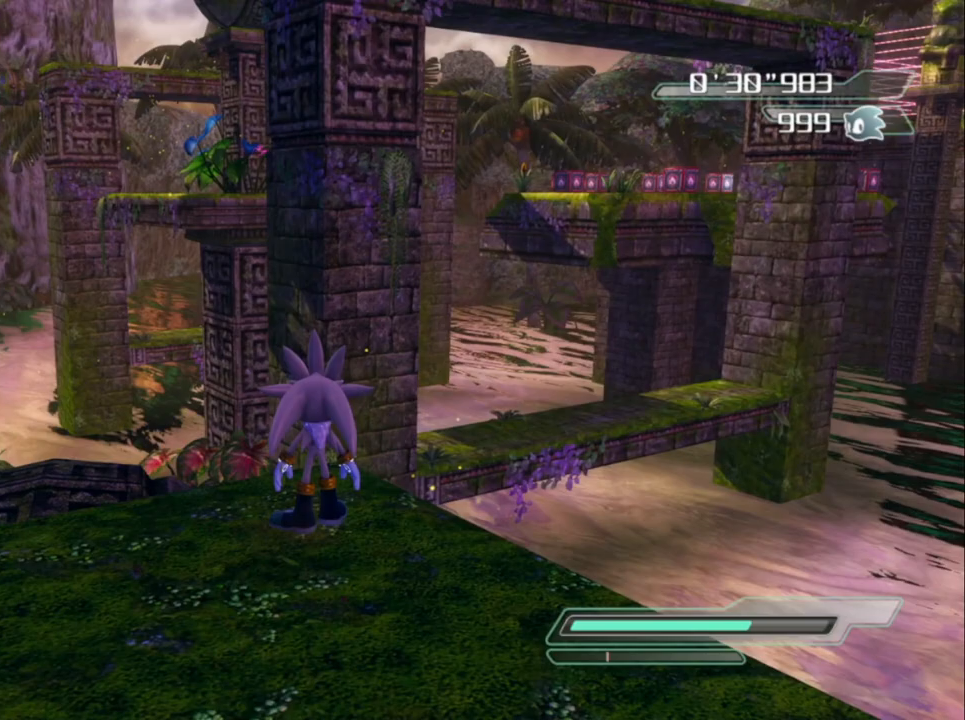
{"buttons": [], "left_stick": "center", "right_stick": "center", "events": [[383, "left_stick", "center"]]}
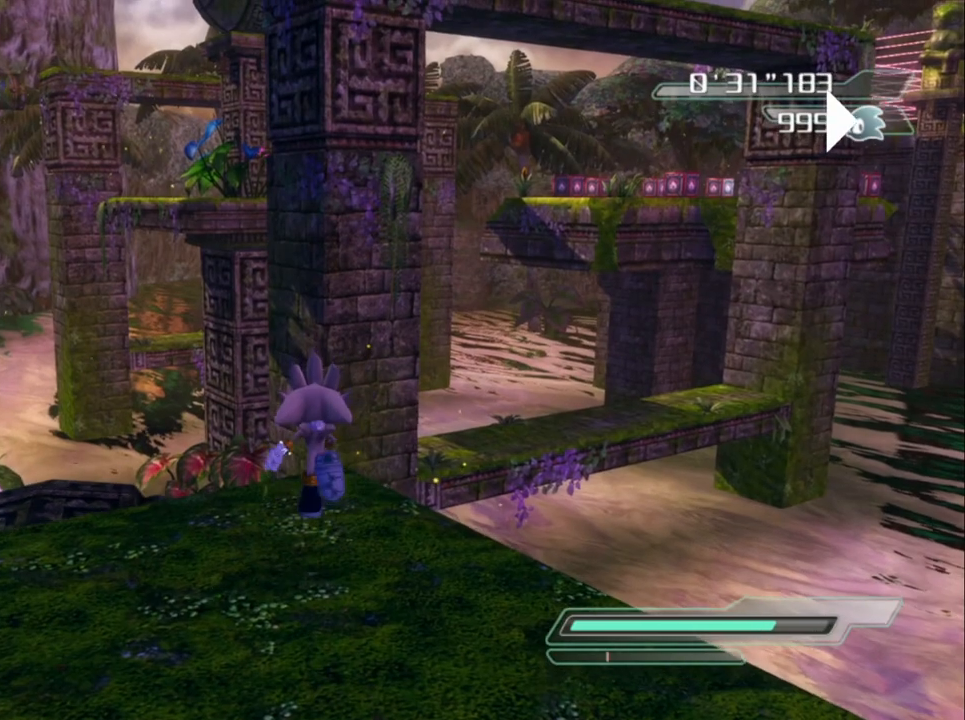
{"buttons": [], "left_stick": "center", "right_stick": "center", "events": [[83, "left_stick", "down"], [217, "left_stick", "center"]]}
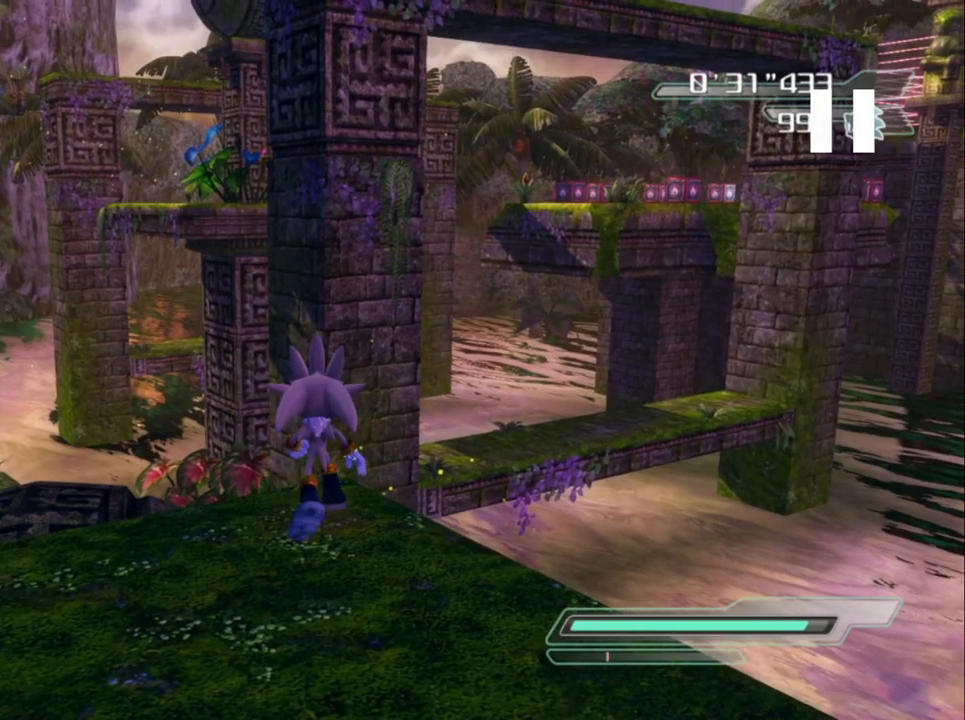
{"buttons": [], "left_stick": "center", "right_stick": "center", "events": []}
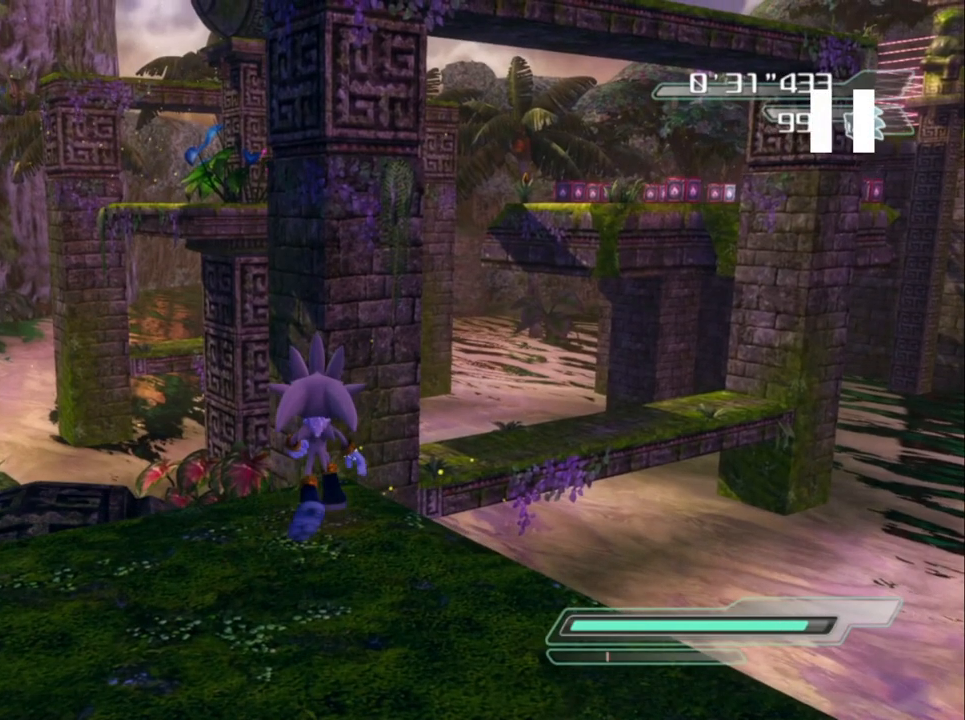
{"buttons": ["A"], "left_stick": "left", "right_stick": "center", "events": [[300, "left_stick", "left"], [417, "R2", "down"], [500, "A", "down"], [500, "R2", "up"]]}
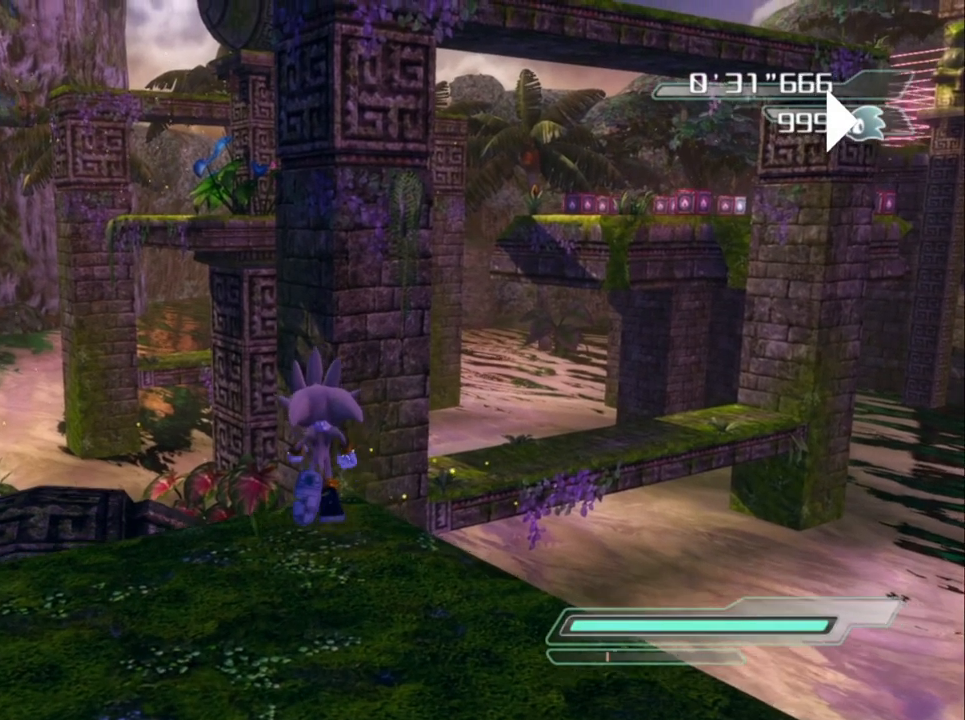
{"buttons": ["A"], "left_stick": "left", "right_stick": "center", "events": []}
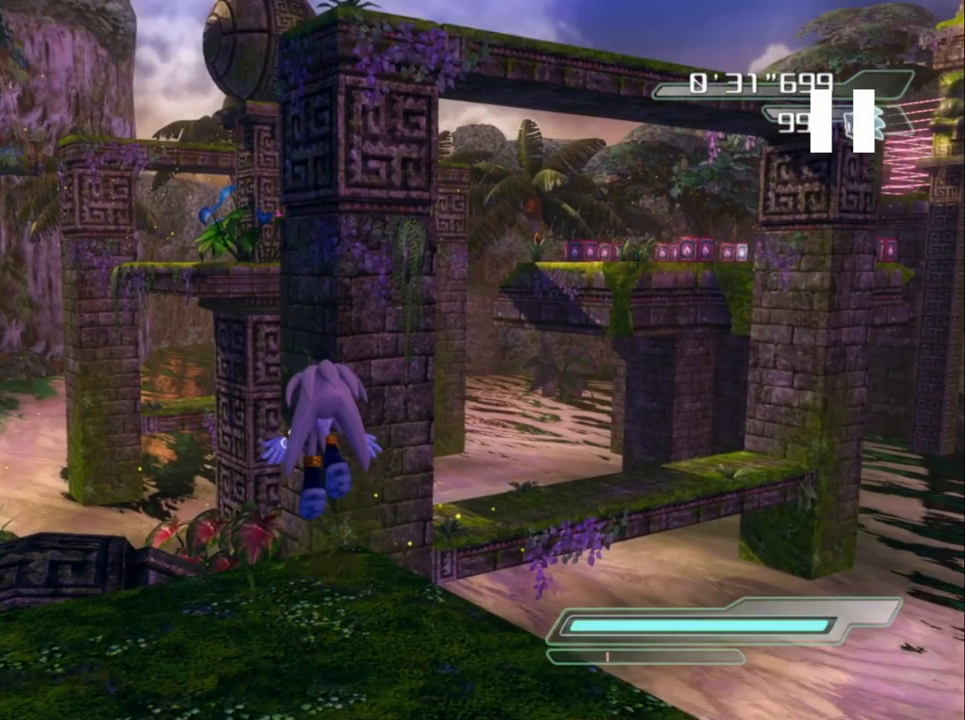
{"buttons": ["A"], "left_stick": "left", "right_stick": "center", "events": []}
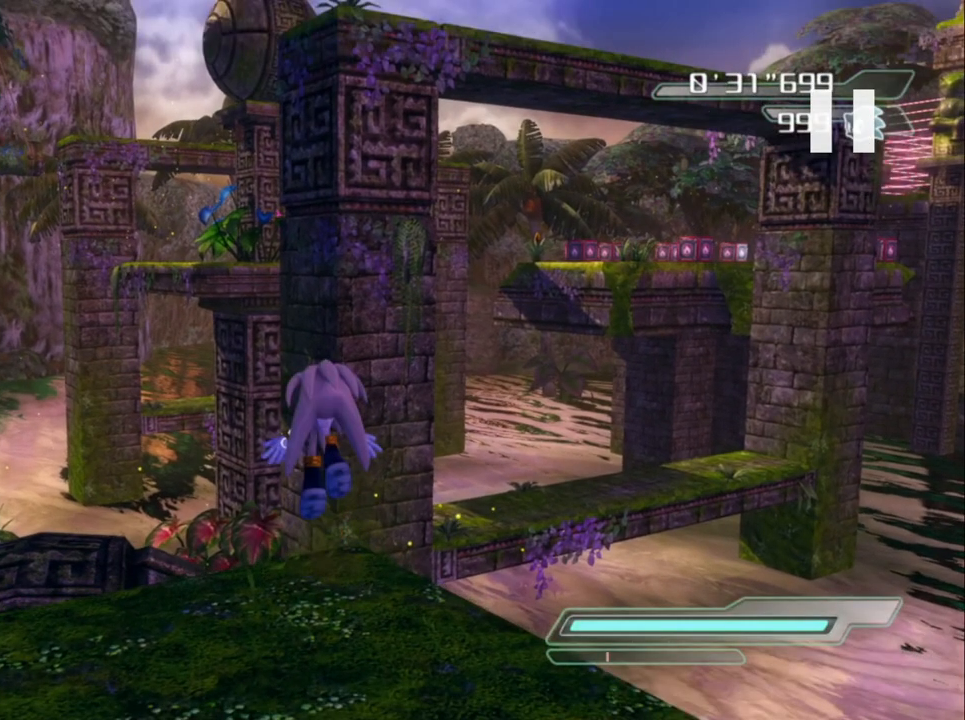
{"buttons": ["A"], "left_stick": "left", "right_stick": "center", "events": []}
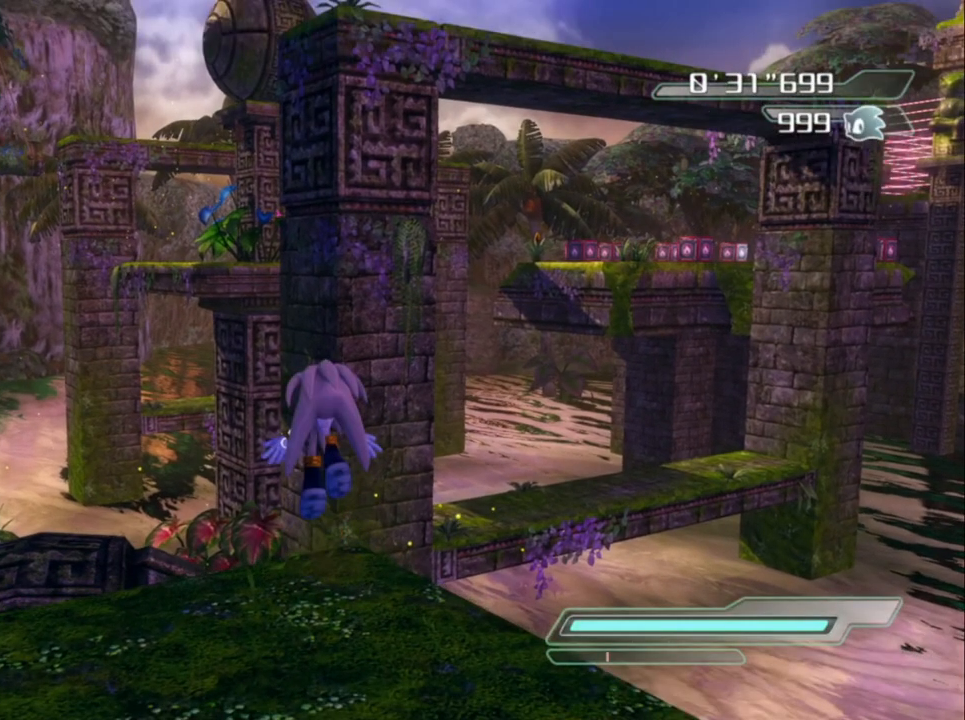
{"buttons": ["A"], "left_stick": "center", "right_stick": "center", "events": [[183, "A", "up"], [283, "A", "down"], [433, "left_stick", "center"]]}
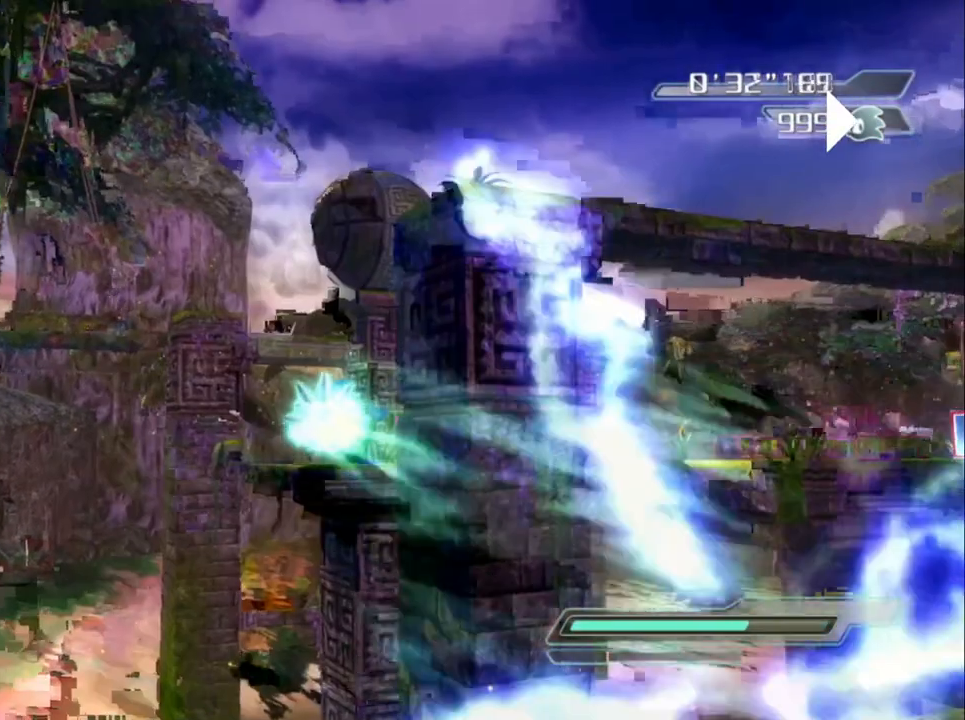
{"buttons": ["A"], "left_stick": "center", "right_stick": "center", "events": []}
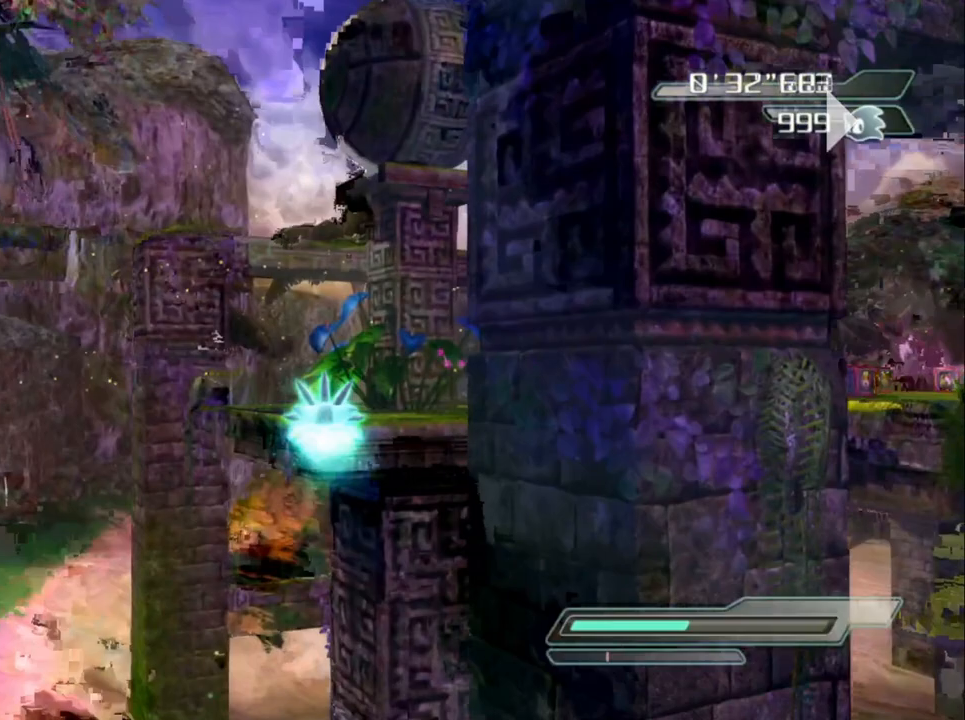
{"buttons": ["A"], "left_stick": "left", "right_stick": "center", "events": [[350, "left_stick", "left"]]}
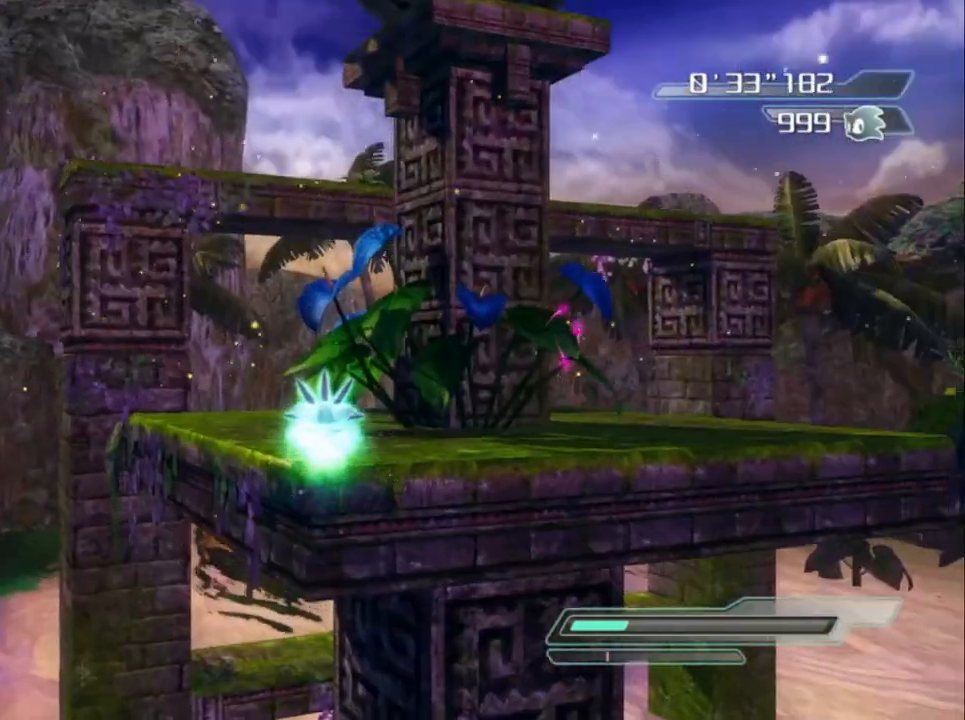
{"buttons": [], "left_stick": "down", "right_stick": "down-left", "events": [[133, "A", "up"], [133, "left_stick", "center"], [217, "left_stick", "down"], [433, "right_stick", "left"], [500, "right_stick", "down-left"]]}
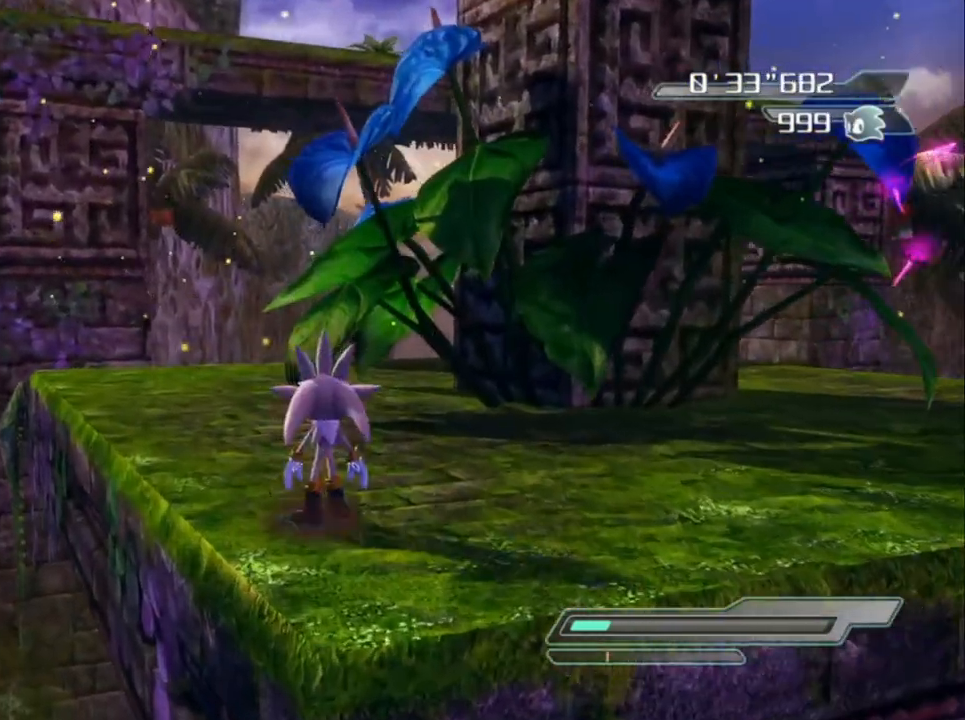
{"buttons": [], "left_stick": "right", "right_stick": "center", "events": [[33, "left_stick", "right"], [433, "right_stick", "center"]]}